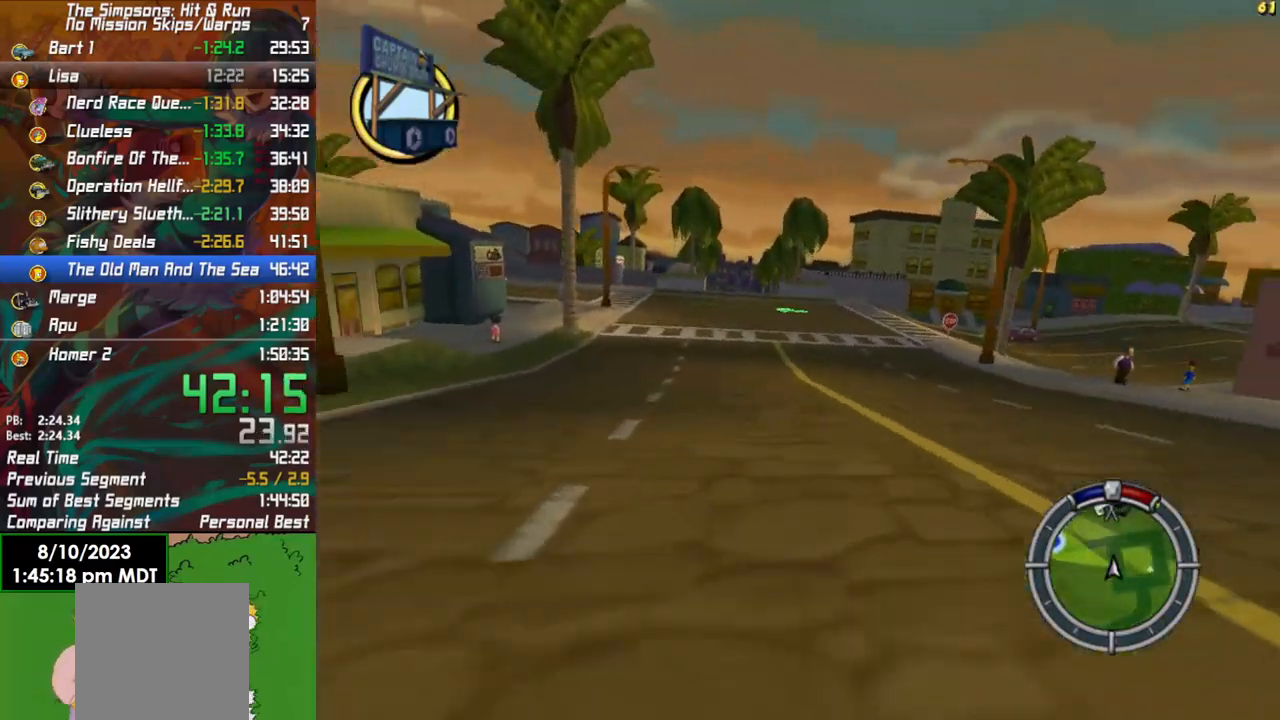
Gameplay with a controller (Xbox layout); each line is a JSON object with the inputs held at the frame after it. "events" lists button and stick changes between this image and that frame as [ms after this image, input, new state], when the widget could be followed in between.
{"buttons": ["R2"], "left_stick": "center", "right_stick": "center", "events": [[83, "left_stick", "left"], [400, "left_stick", "center"]]}
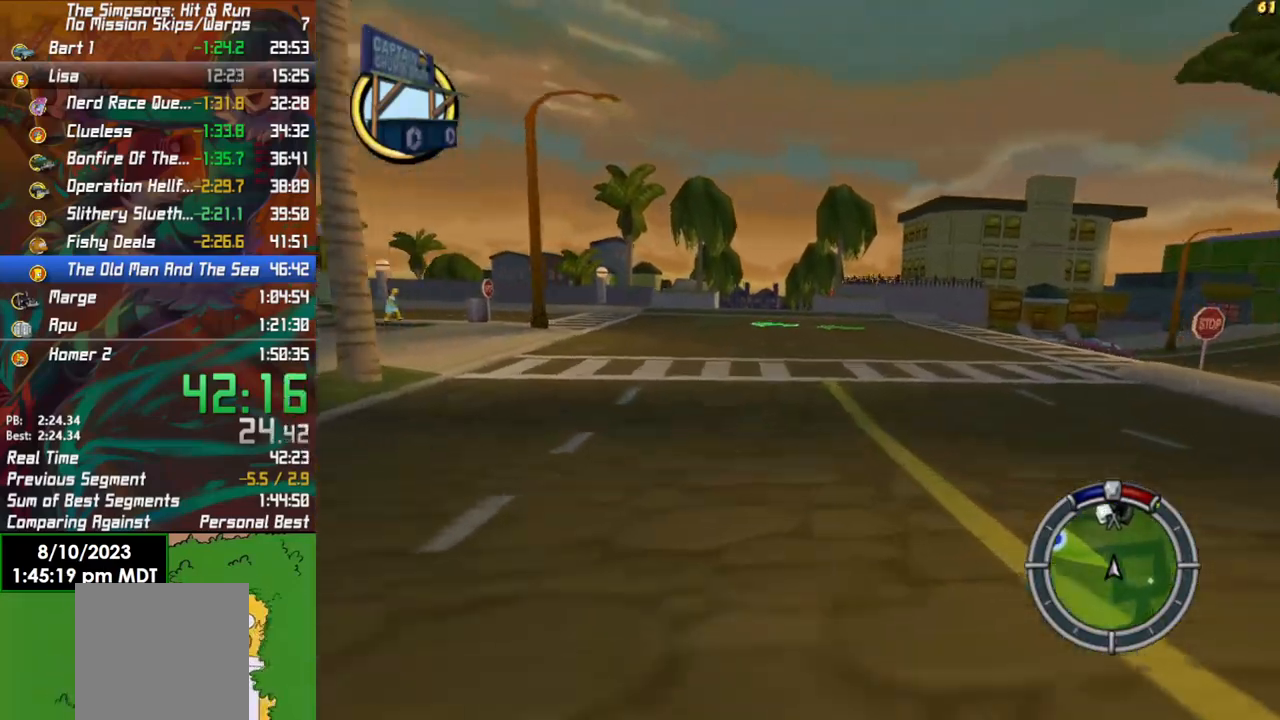
{"buttons": ["R2"], "left_stick": "center", "right_stick": "center", "events": [[350, "left_stick", "left"], [400, "left_stick", "center"]]}
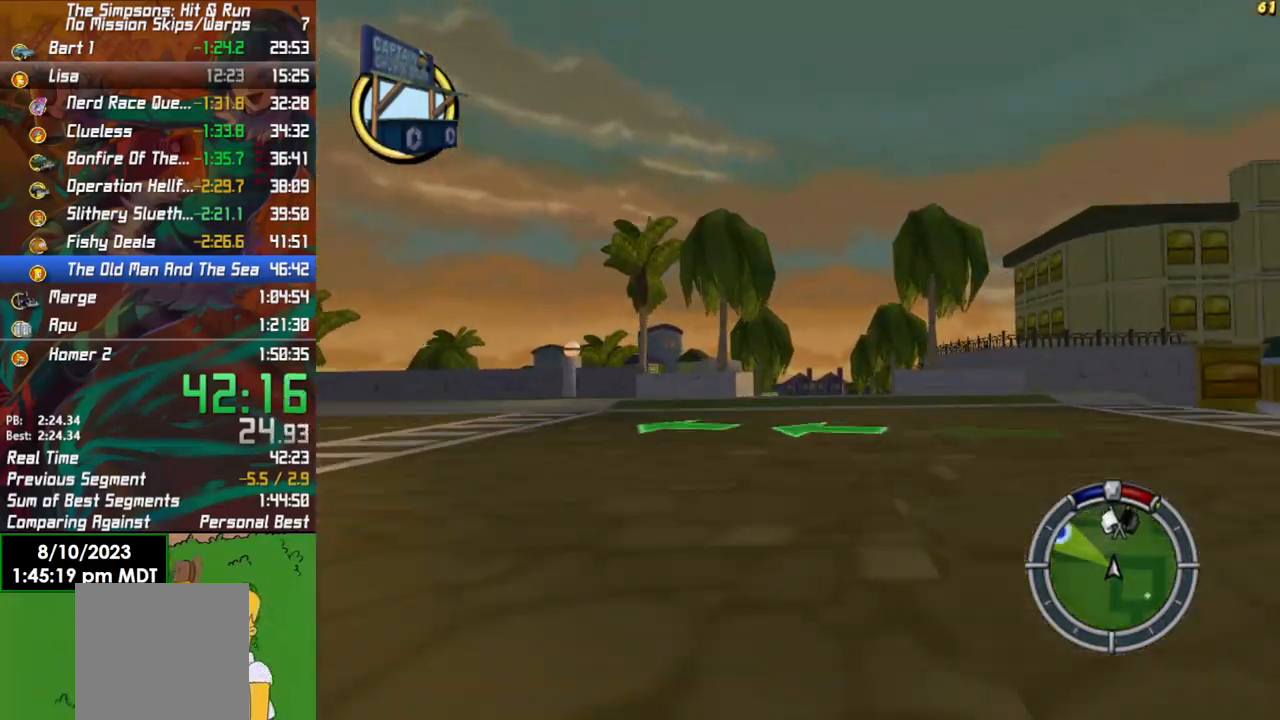
{"buttons": ["R2"], "left_stick": "right", "right_stick": "center", "events": [[333, "L1", "down"], [400, "left_stick", "right"], [450, "L1", "up"]]}
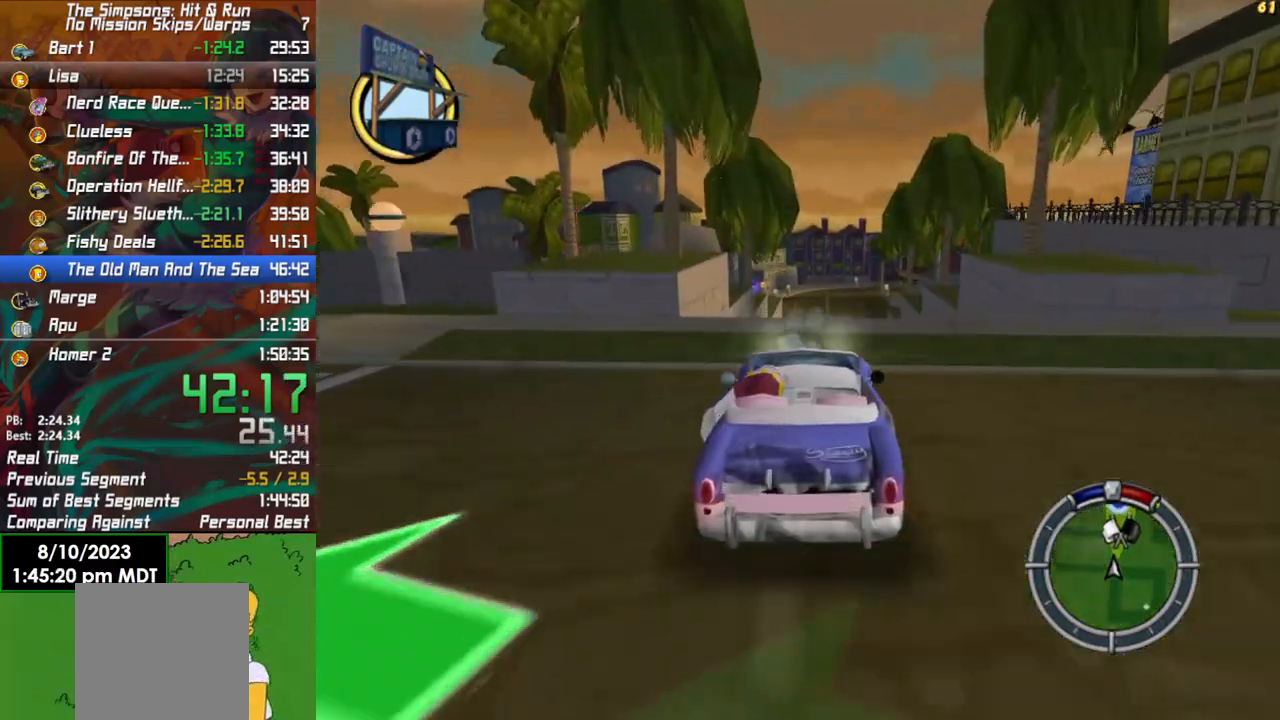
{"buttons": [], "left_stick": "center", "right_stick": "center", "events": [[17, "L1", "down"], [33, "left_stick", "center"], [117, "L1", "up"], [300, "R2", "up"]]}
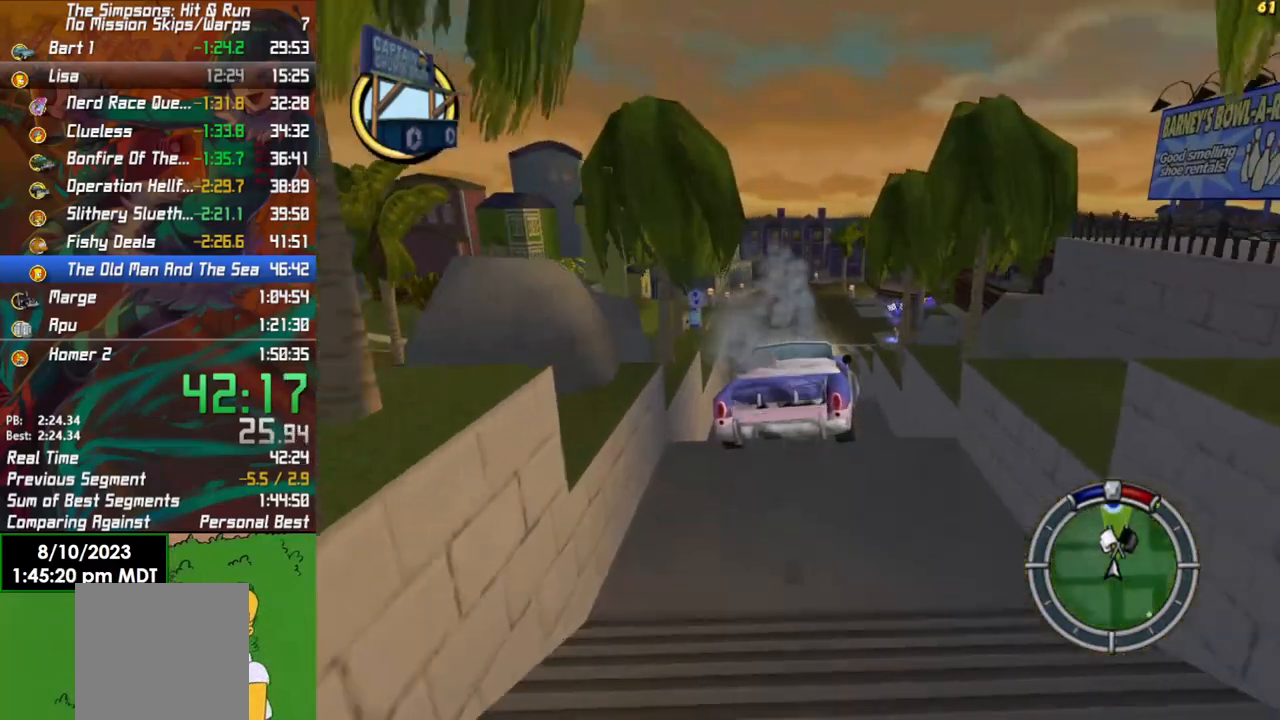
{"buttons": ["R2"], "left_stick": "center", "right_stick": "center", "events": [[83, "R2", "down"]]}
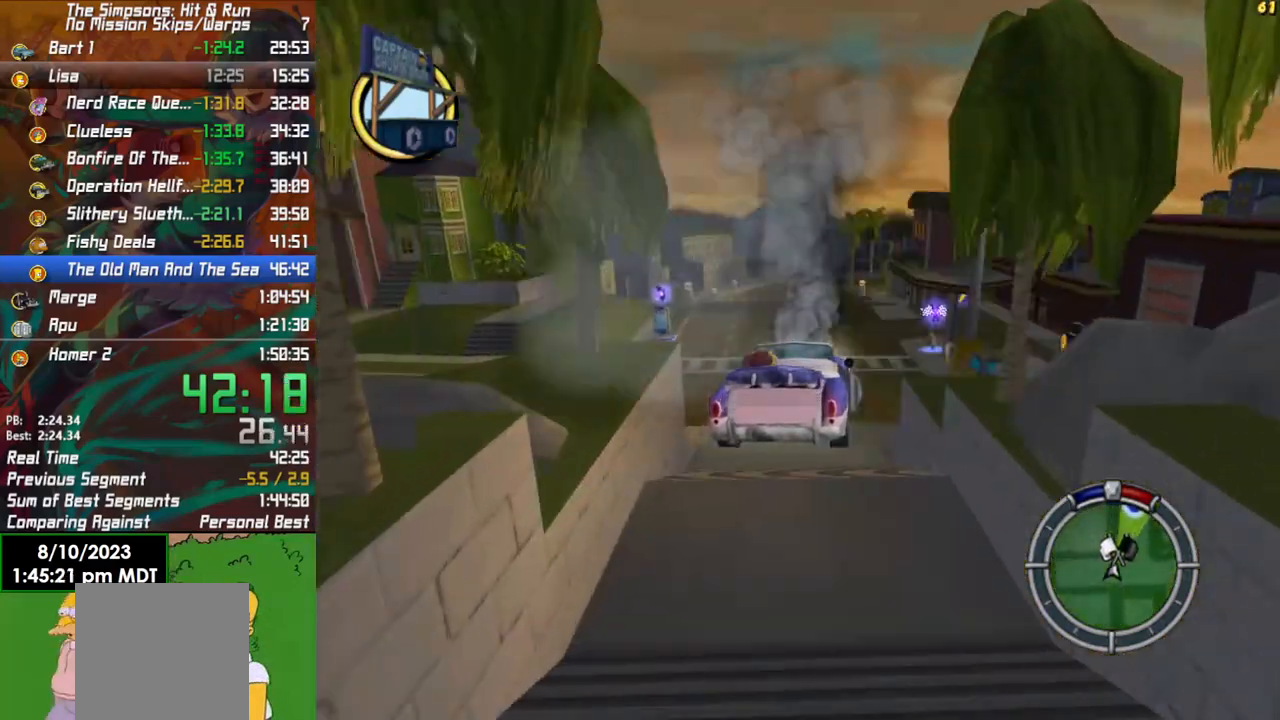
{"buttons": ["R2"], "left_stick": "right", "right_stick": "center", "events": [[167, "left_stick", "right"]]}
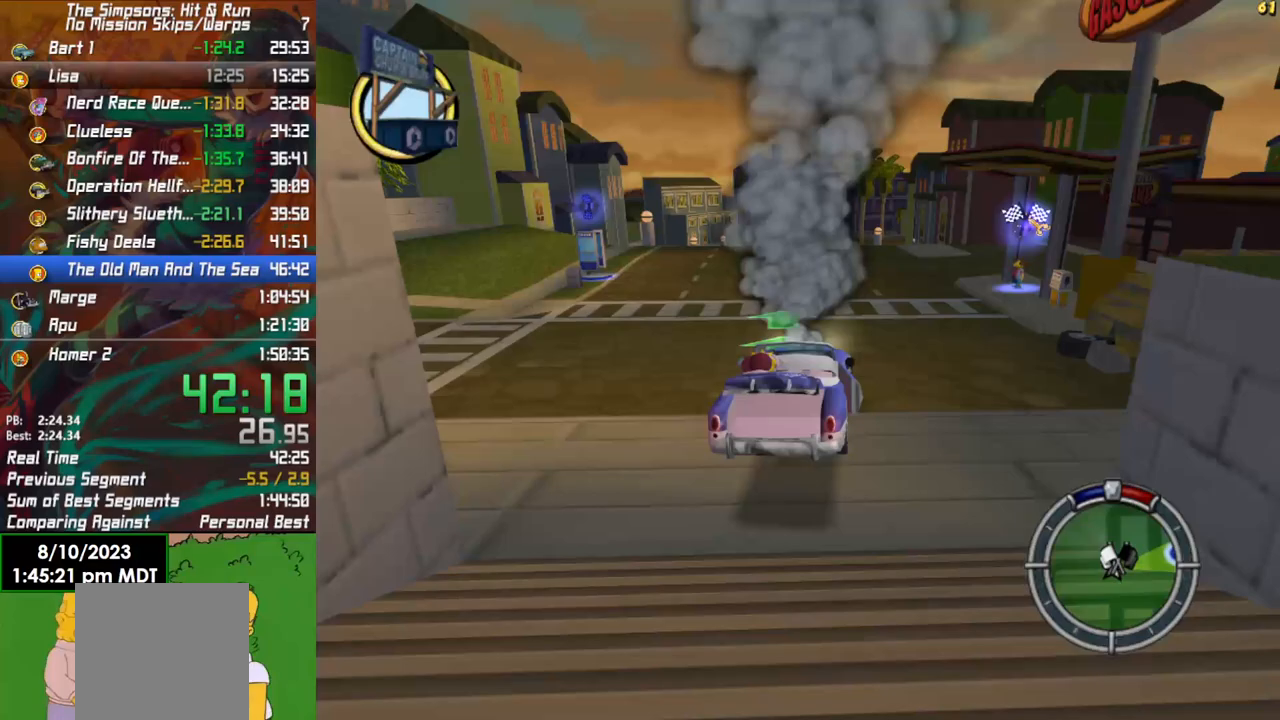
{"buttons": ["R2"], "left_stick": "right", "right_stick": "center", "events": []}
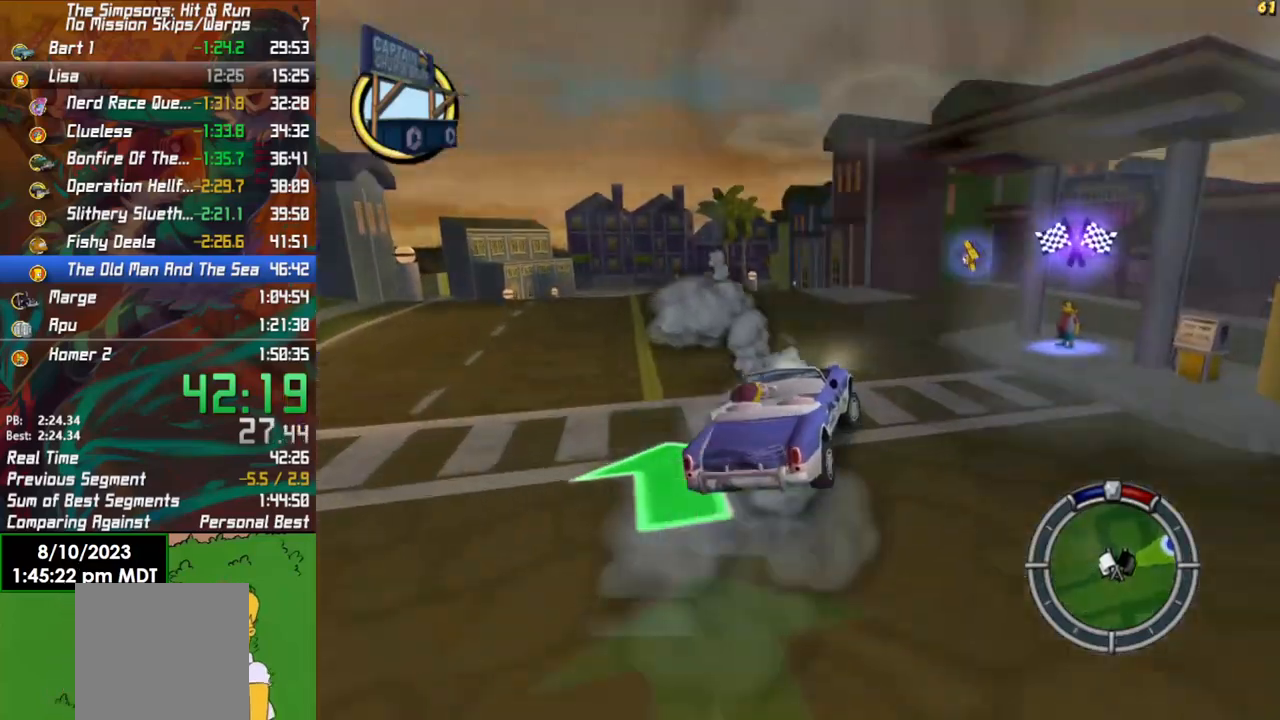
{"buttons": ["X"], "left_stick": "right", "right_stick": "center", "events": [[150, "X", "down"], [200, "L2", "down"], [217, "R2", "up"], [417, "L2", "up"]]}
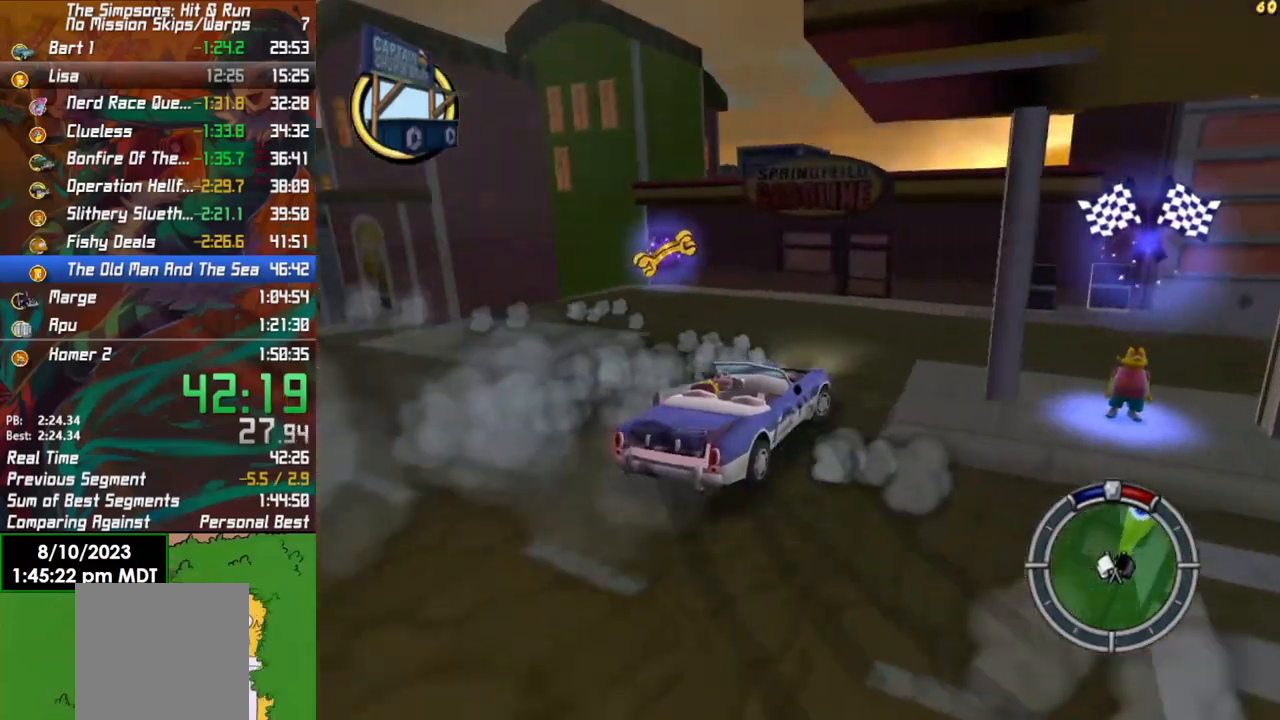
{"buttons": ["R2"], "left_stick": "center", "right_stick": "center", "events": [[150, "X", "up"], [233, "L1", "down"], [333, "R2", "down"], [350, "L1", "up"], [417, "left_stick", "center"]]}
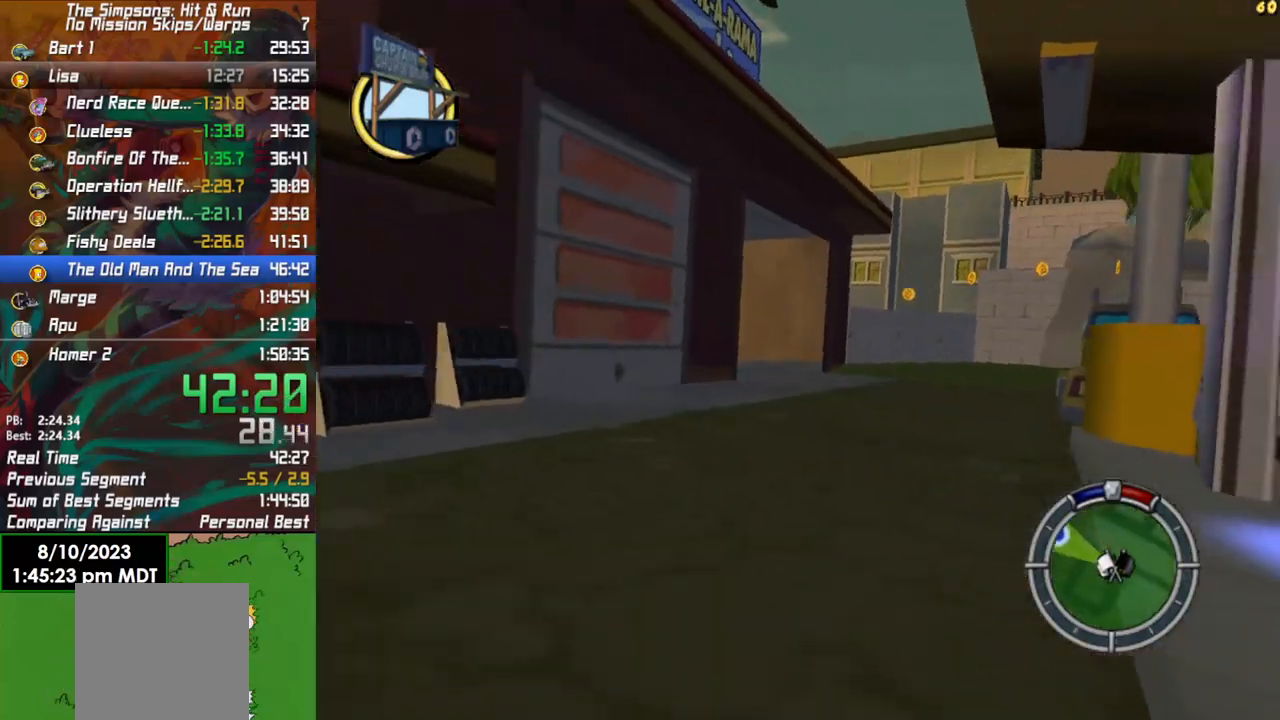
{"buttons": ["R2"], "left_stick": "center", "right_stick": "center", "events": []}
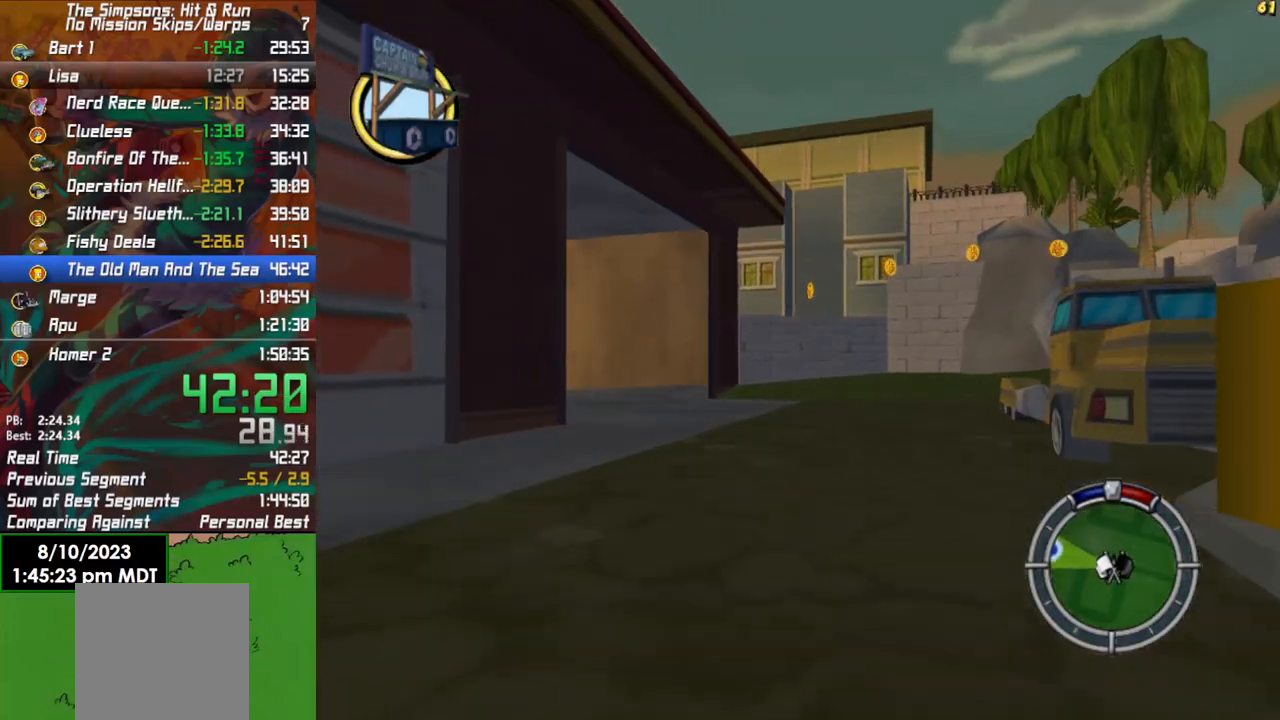
{"buttons": ["R2"], "left_stick": "left", "right_stick": "center", "events": [[67, "left_stick", "left"]]}
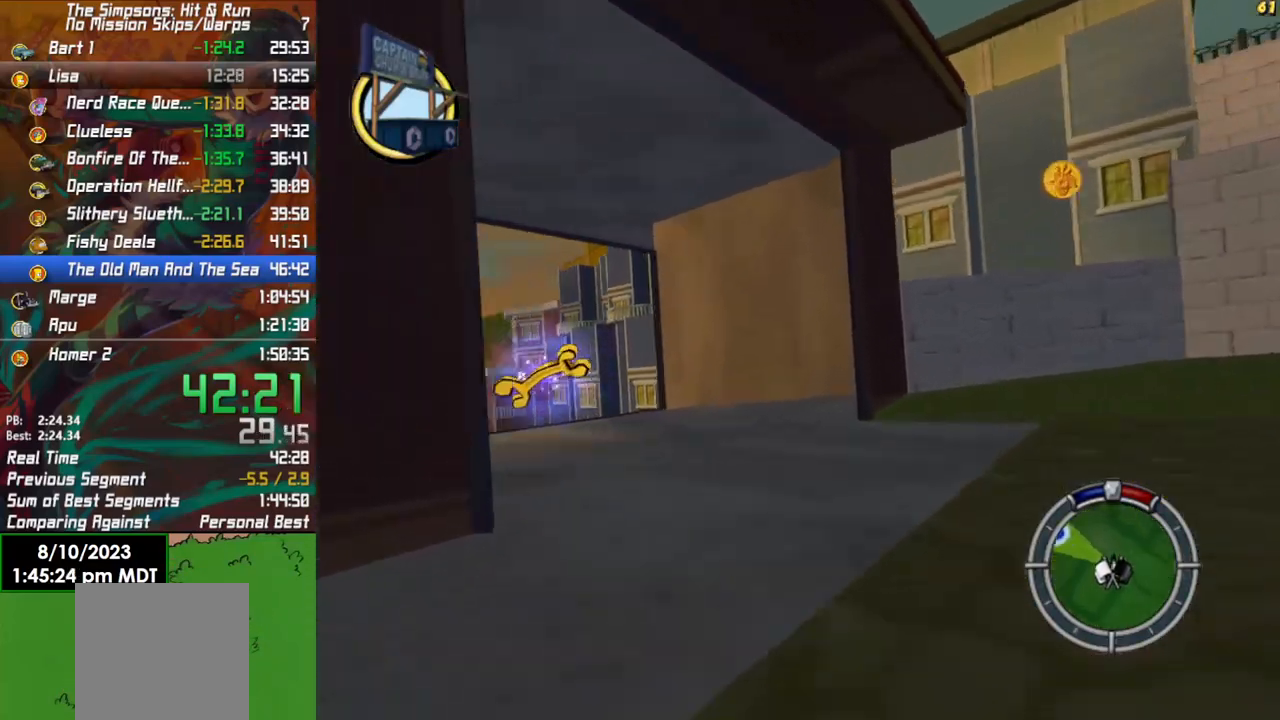
{"buttons": ["R2"], "left_stick": "left", "right_stick": "center", "events": []}
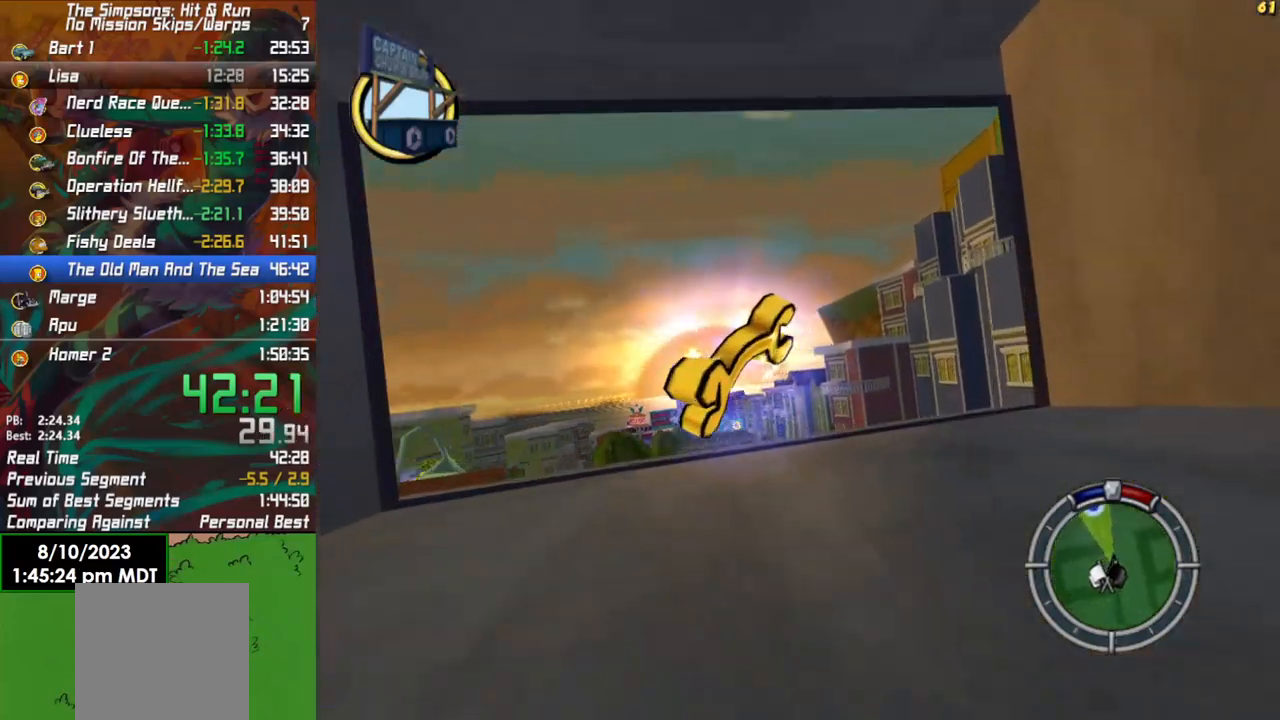
{"buttons": ["R2"], "left_stick": "center", "right_stick": "center", "events": [[183, "left_stick", "center"]]}
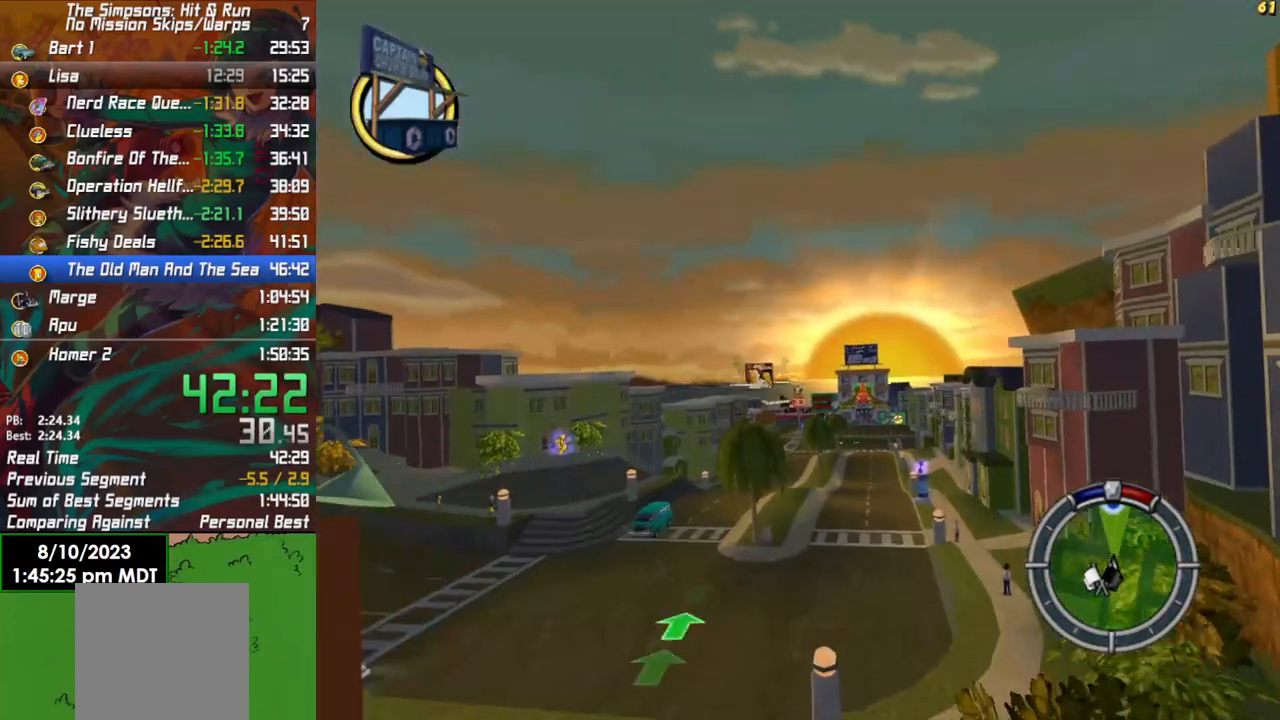
{"buttons": ["R2"], "left_stick": "center", "right_stick": "center", "events": []}
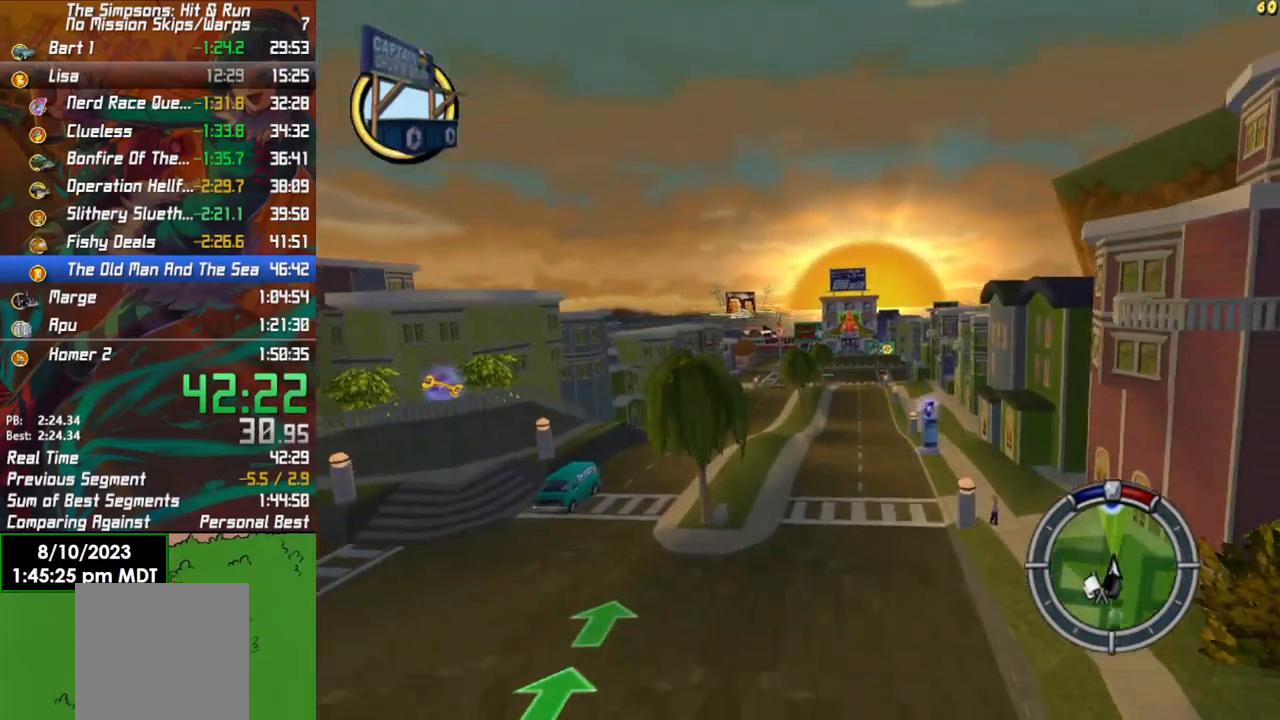
{"buttons": ["R2"], "left_stick": "center", "right_stick": "center", "events": []}
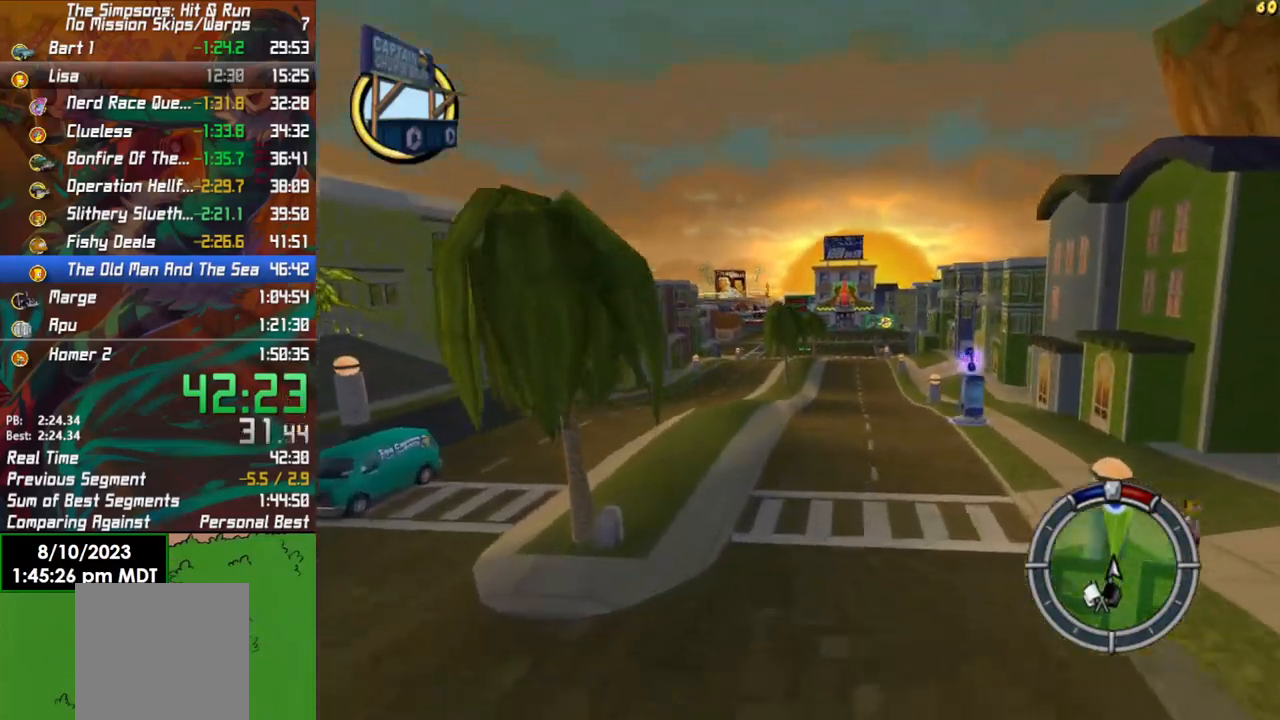
{"buttons": ["R2"], "left_stick": "center", "right_stick": "center", "events": []}
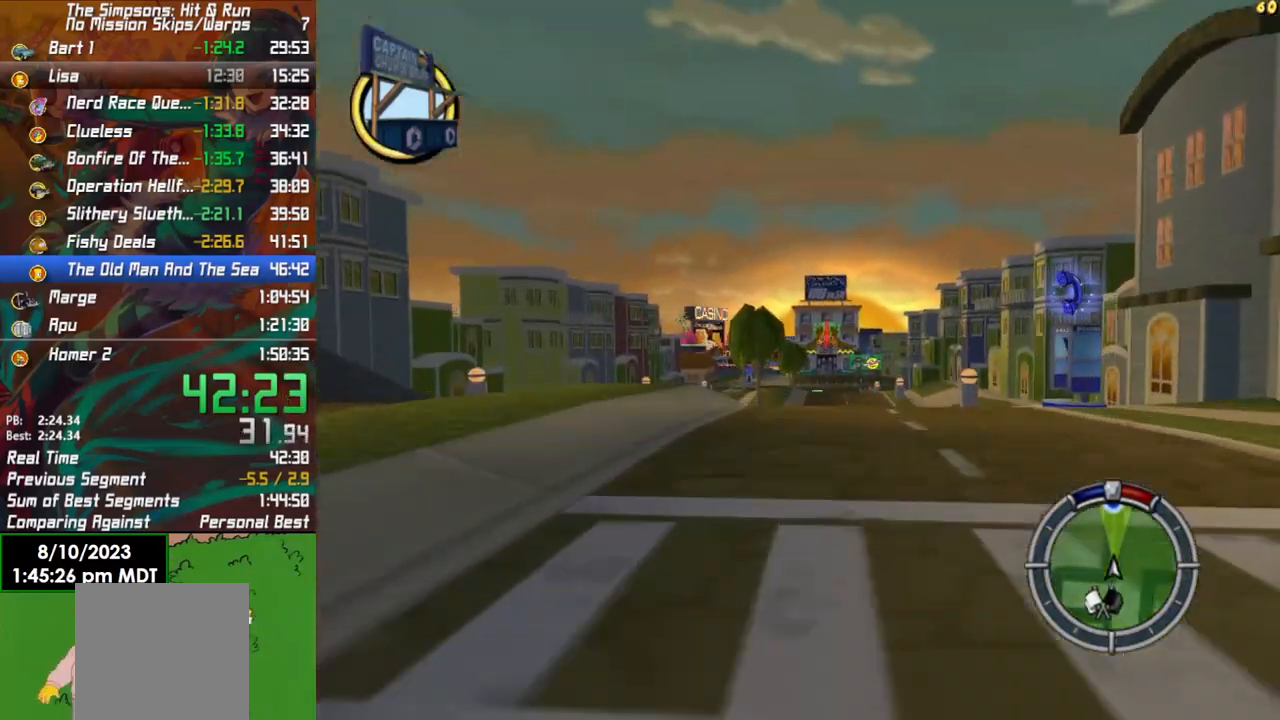
{"buttons": ["R2"], "left_stick": "center", "right_stick": "center", "events": []}
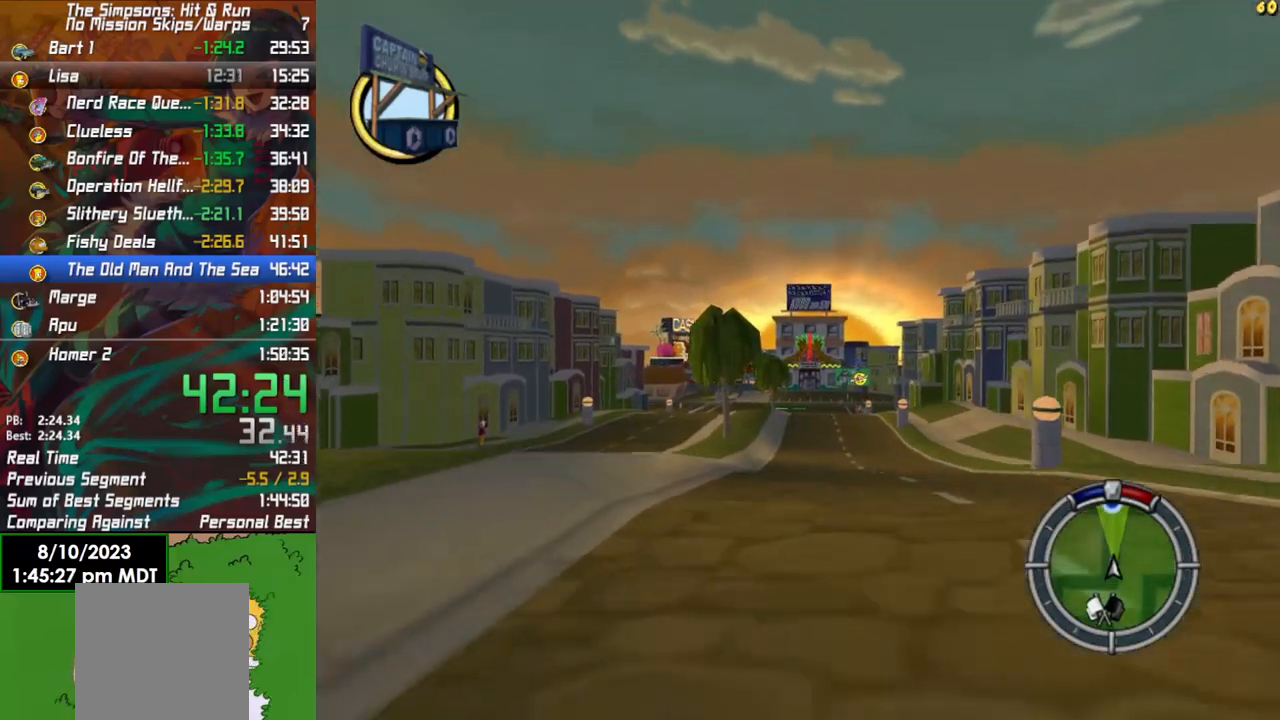
{"buttons": ["R2"], "left_stick": "center", "right_stick": "center", "events": [[117, "left_stick", "left"], [233, "left_stick", "center"]]}
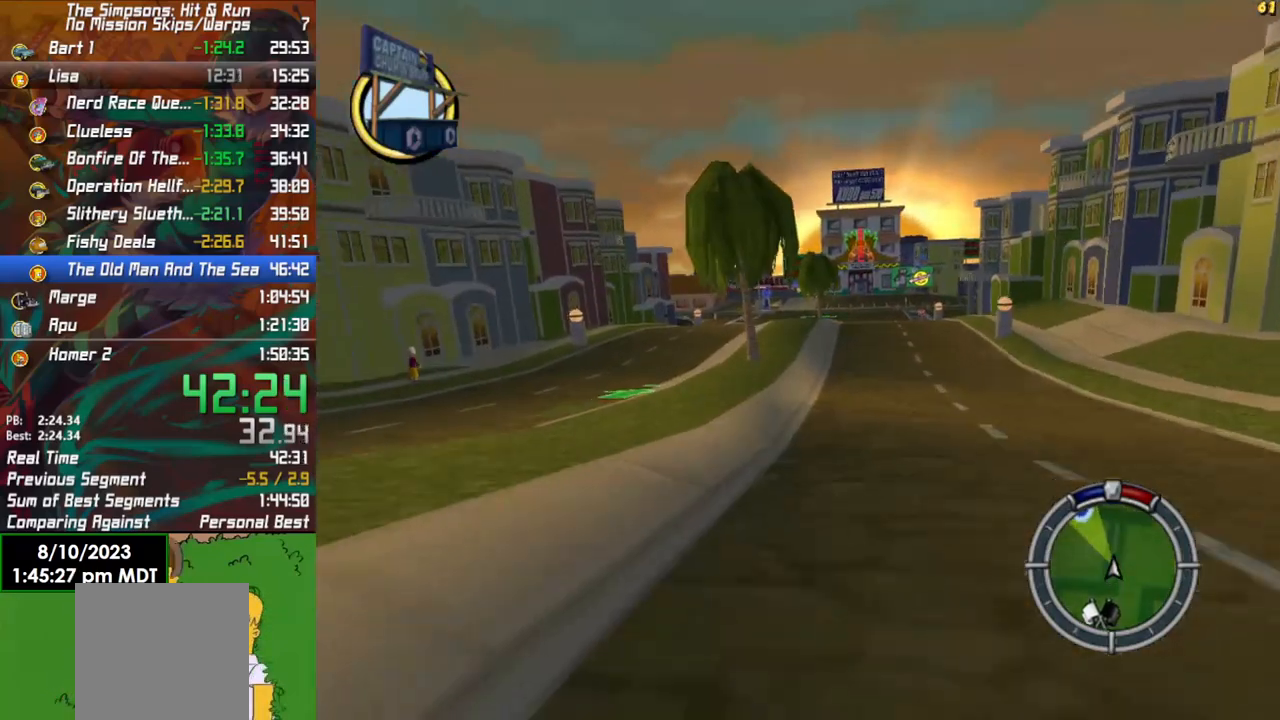
{"buttons": ["R2"], "left_stick": "center", "right_stick": "center", "events": [[100, "left_stick", "left"], [233, "left_stick", "center"]]}
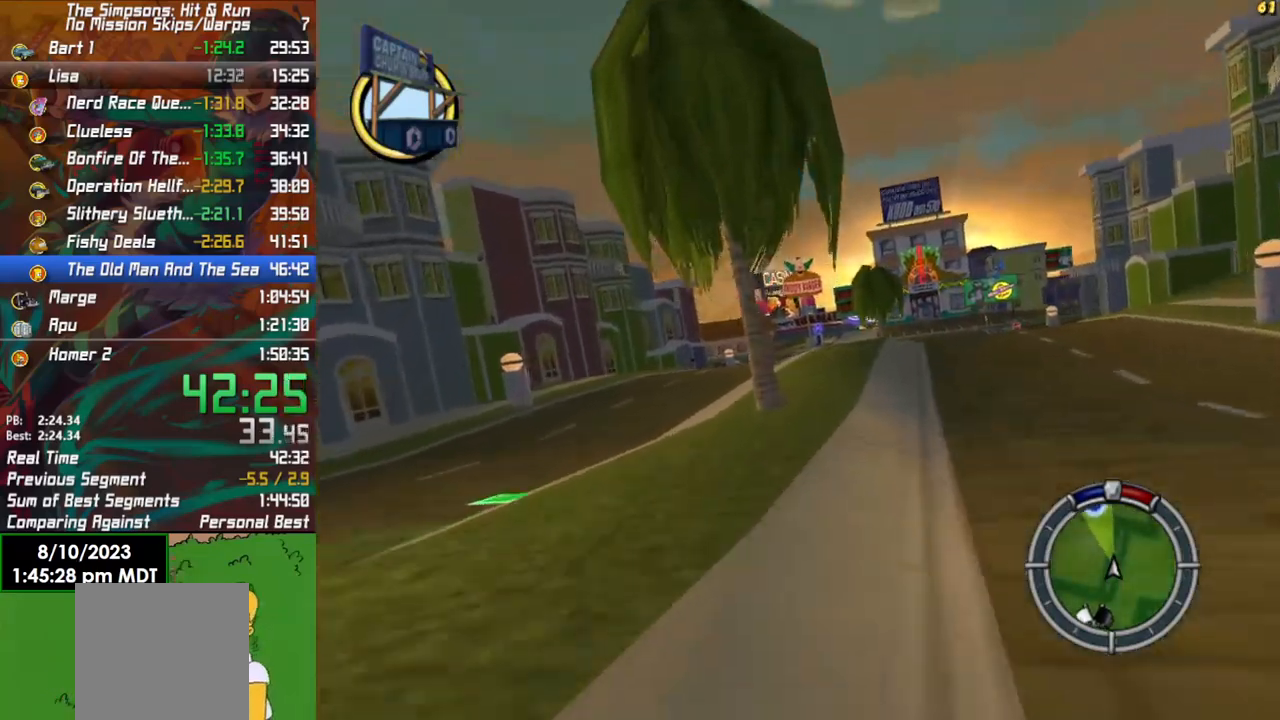
{"buttons": ["R2"], "left_stick": "center", "right_stick": "center", "events": []}
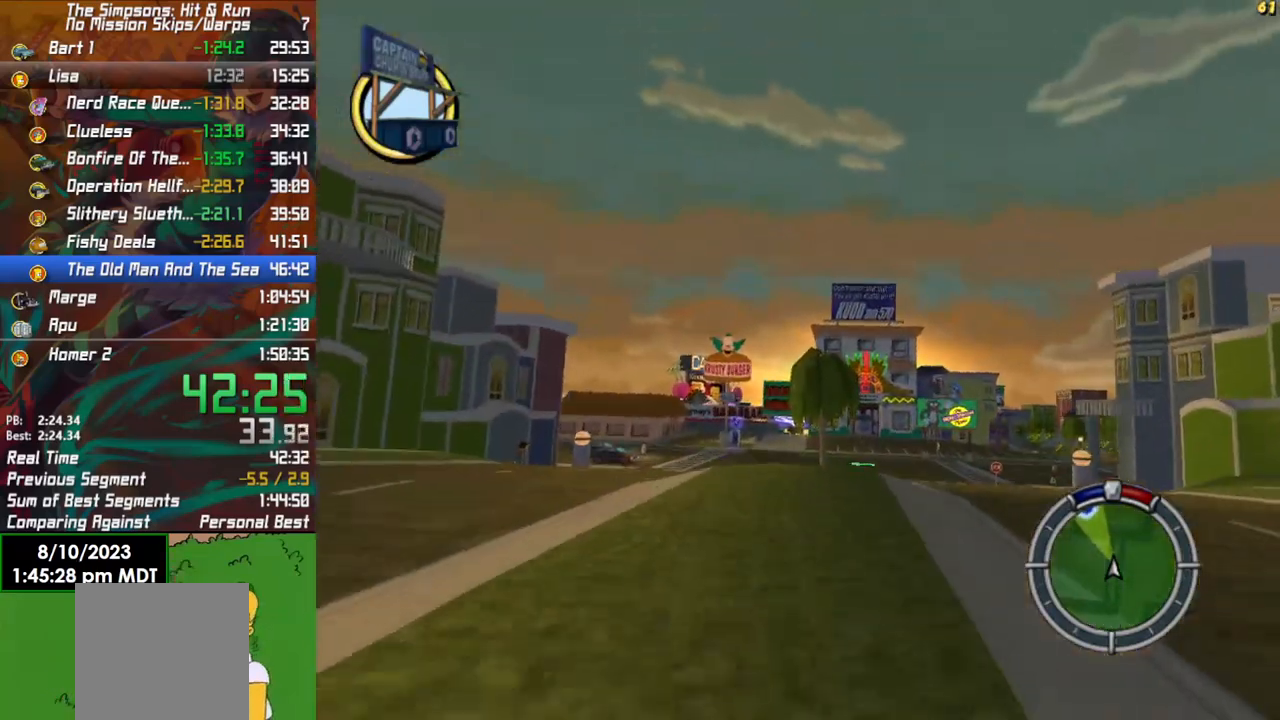
{"buttons": ["R2"], "left_stick": "right", "right_stick": "center", "events": [[467, "left_stick", "right"]]}
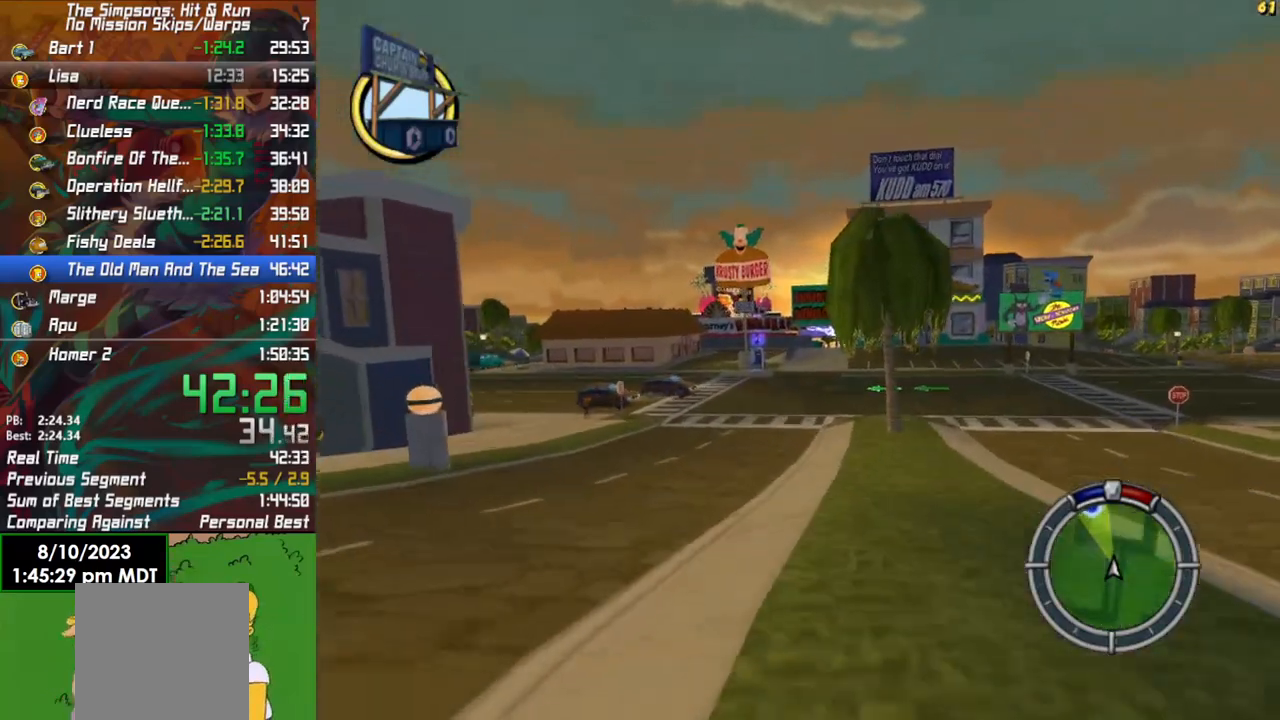
{"buttons": ["R2"], "left_stick": "left", "right_stick": "down", "events": [[100, "left_stick", "center"], [300, "left_stick", "right"], [383, "left_stick", "center"], [383, "right_stick", "down"], [467, "left_stick", "left"]]}
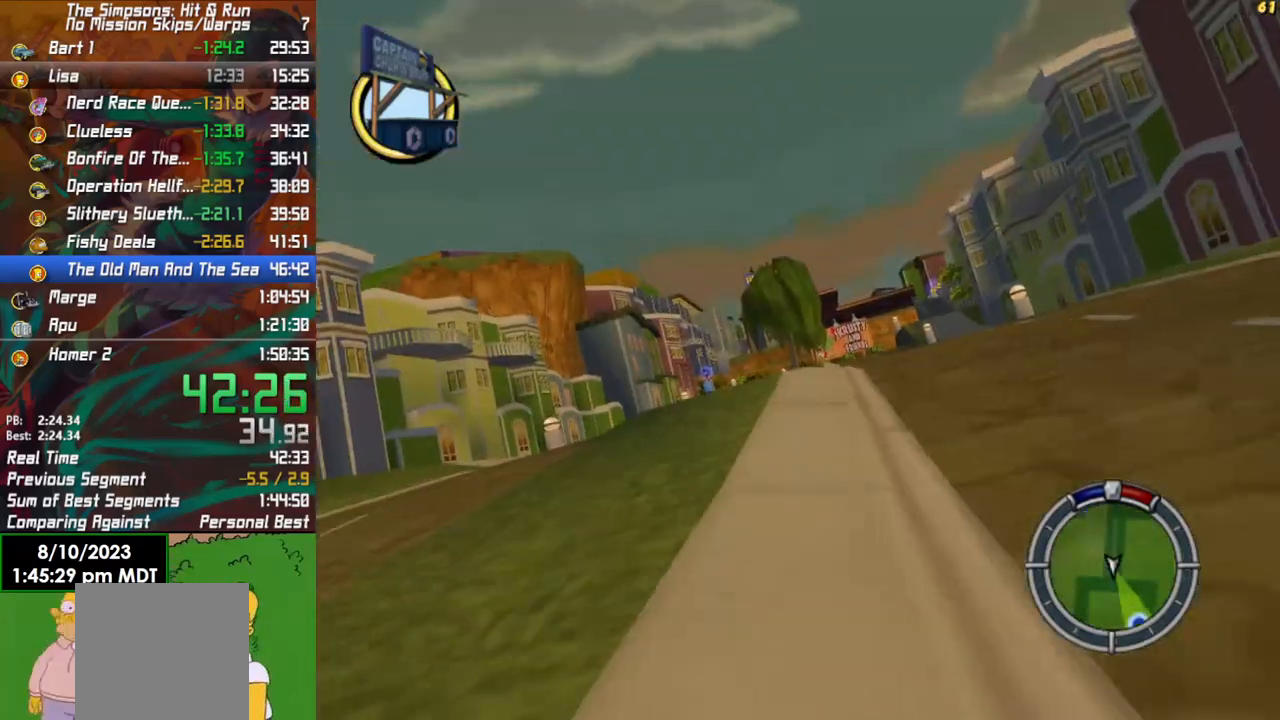
{"buttons": ["L2"], "left_stick": "right", "right_stick": "center", "events": [[50, "right_stick", "center"], [83, "R2", "up"], [200, "L2", "down"], [267, "left_stick", "center"], [367, "left_stick", "right"]]}
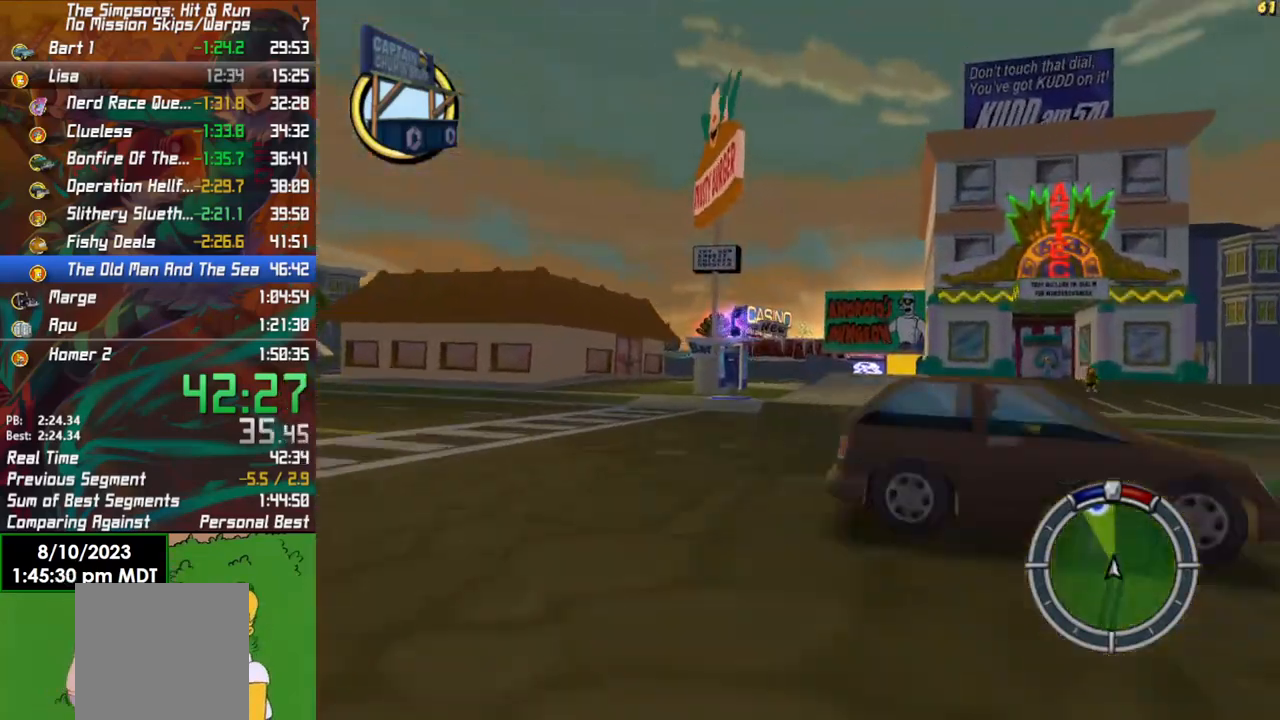
{"buttons": ["R2"], "left_stick": "center", "right_stick": "center", "events": [[50, "L2", "up"], [67, "R2", "down"], [133, "left_stick", "center"]]}
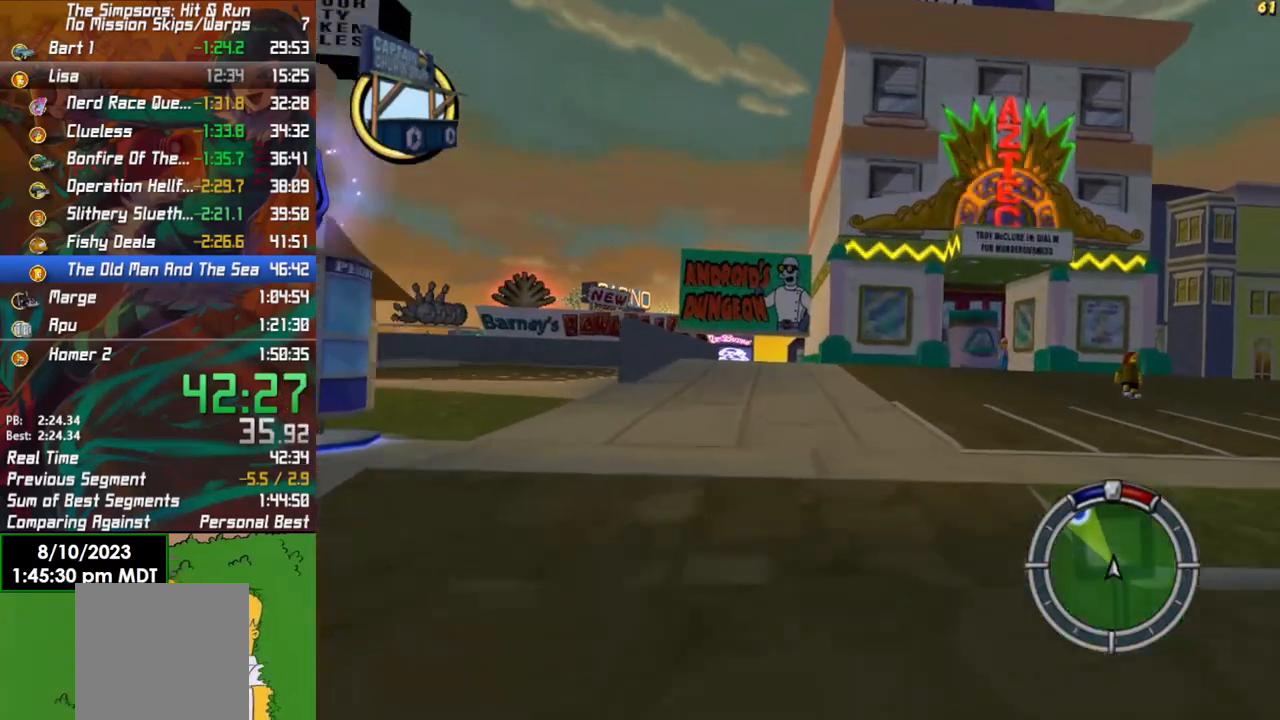
{"buttons": ["R2"], "left_stick": "left", "right_stick": "center", "events": [[433, "left_stick", "left"]]}
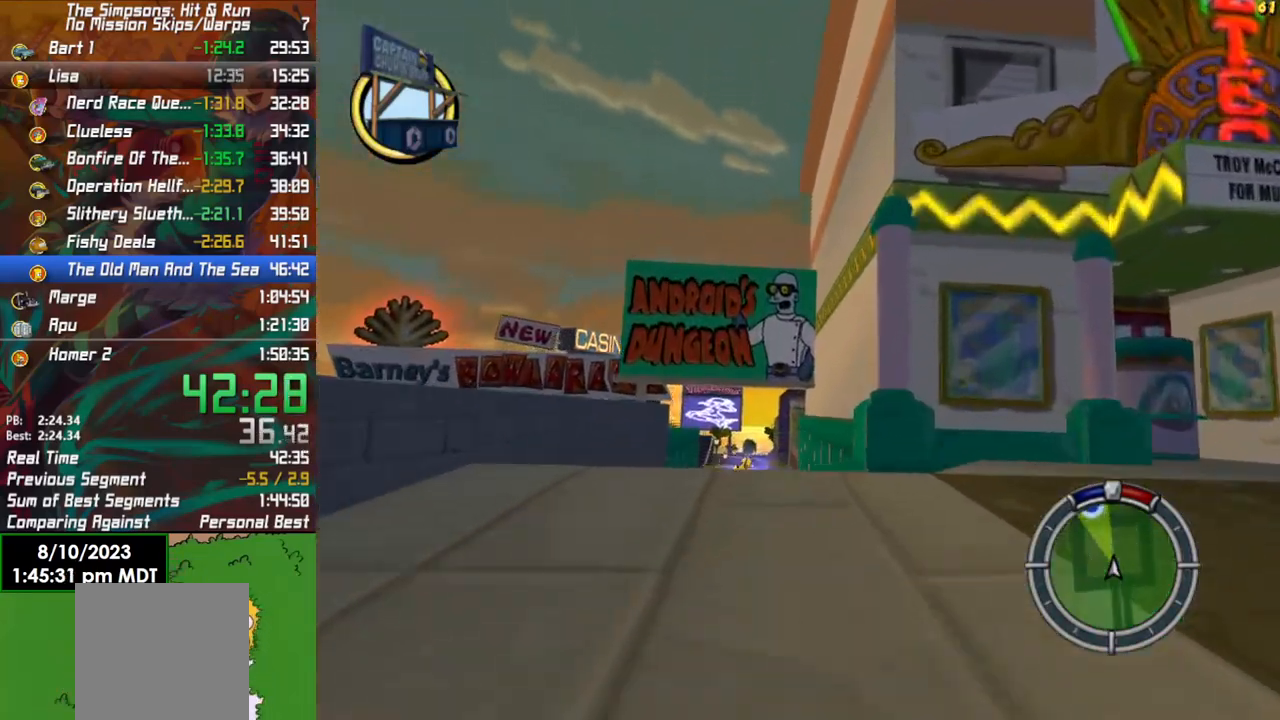
{"buttons": [], "left_stick": "center", "right_stick": "center", "events": [[33, "R2", "up"], [50, "left_stick", "center"], [167, "L2", "down"], [317, "L2", "up"]]}
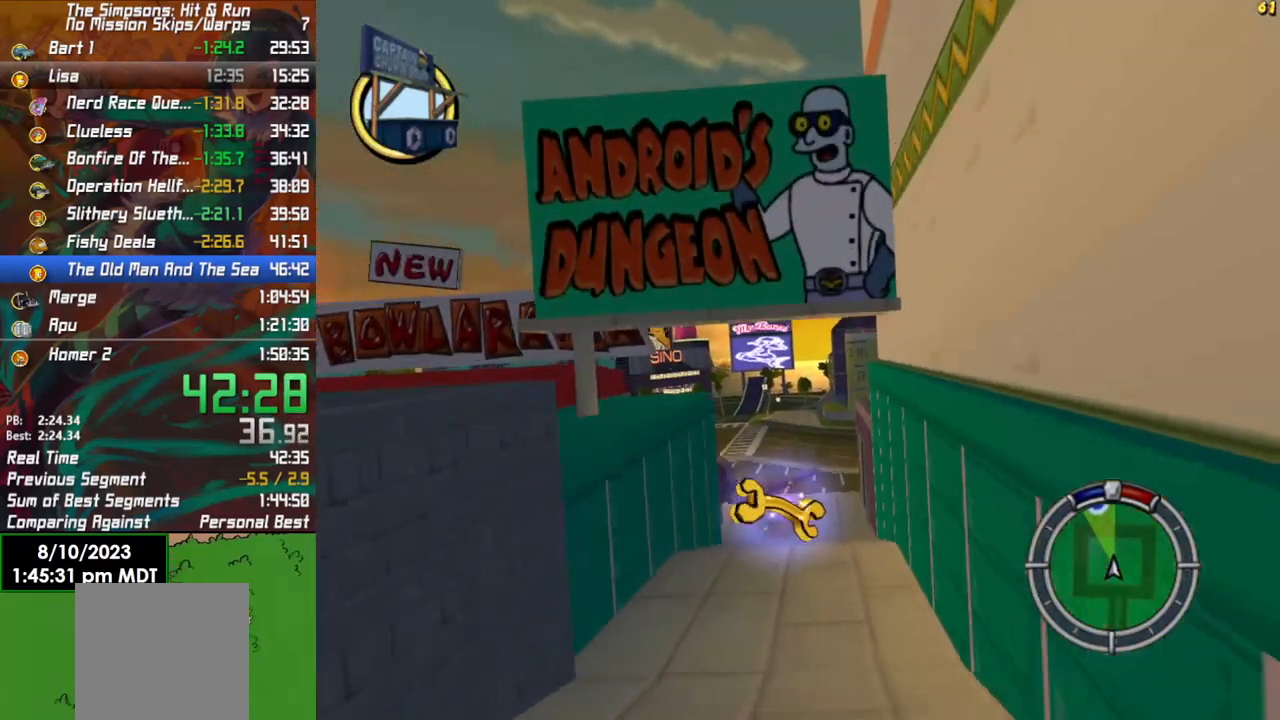
{"buttons": ["X", "L2"], "left_stick": "center", "right_stick": "center", "events": [[117, "L2", "down"], [233, "X", "down"]]}
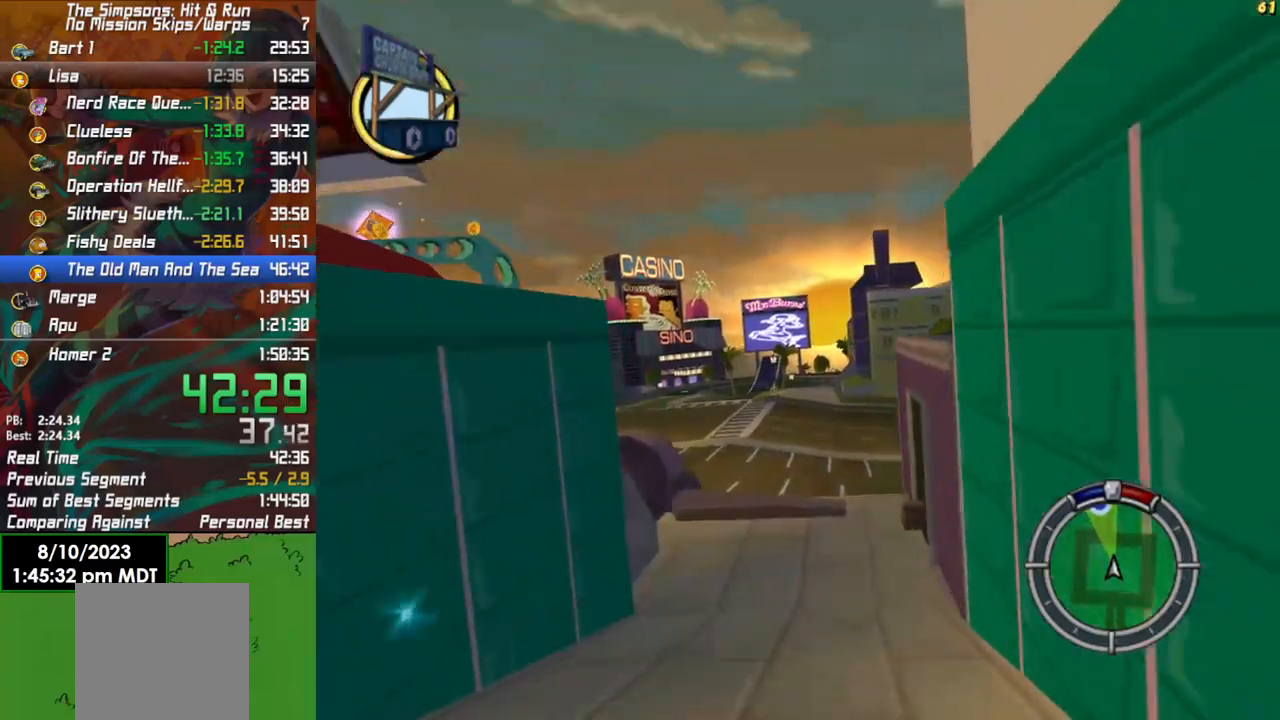
{"buttons": ["R2"], "left_stick": "center", "right_stick": "center", "events": [[133, "X", "up"], [400, "R2", "down"], [467, "L2", "up"]]}
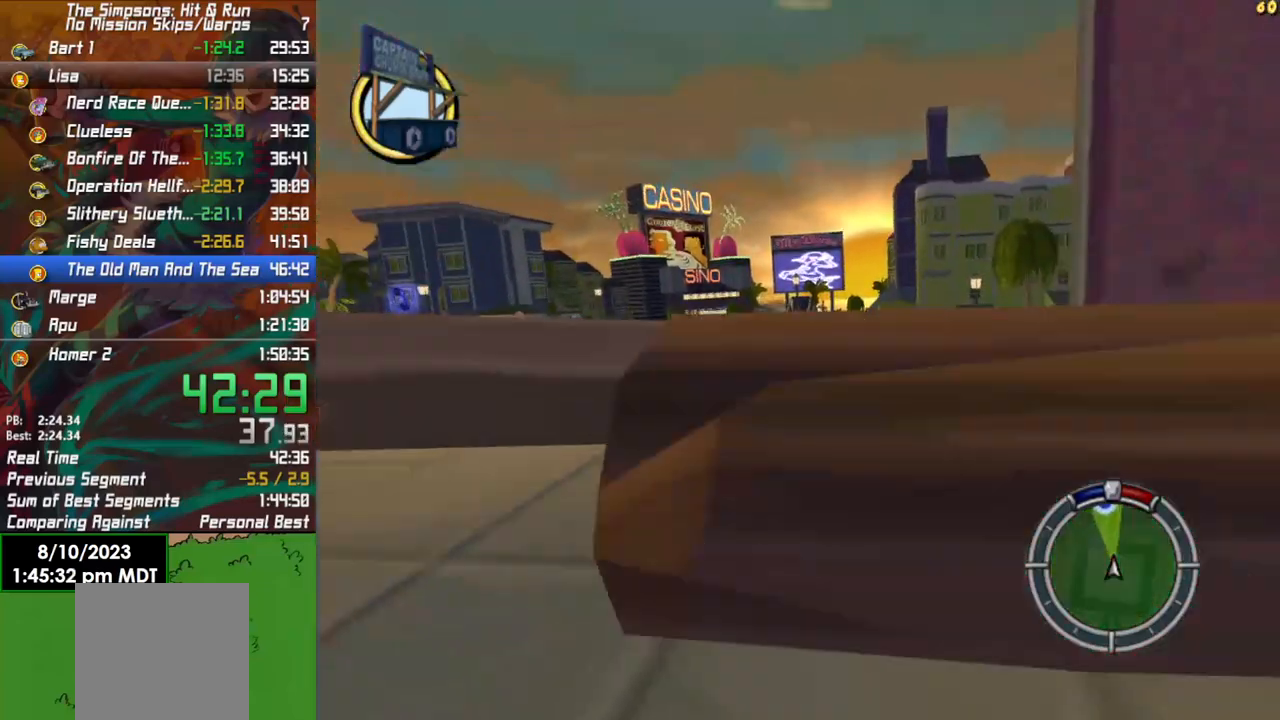
{"buttons": ["R2"], "left_stick": "left", "right_stick": "center", "events": [[417, "left_stick", "left"]]}
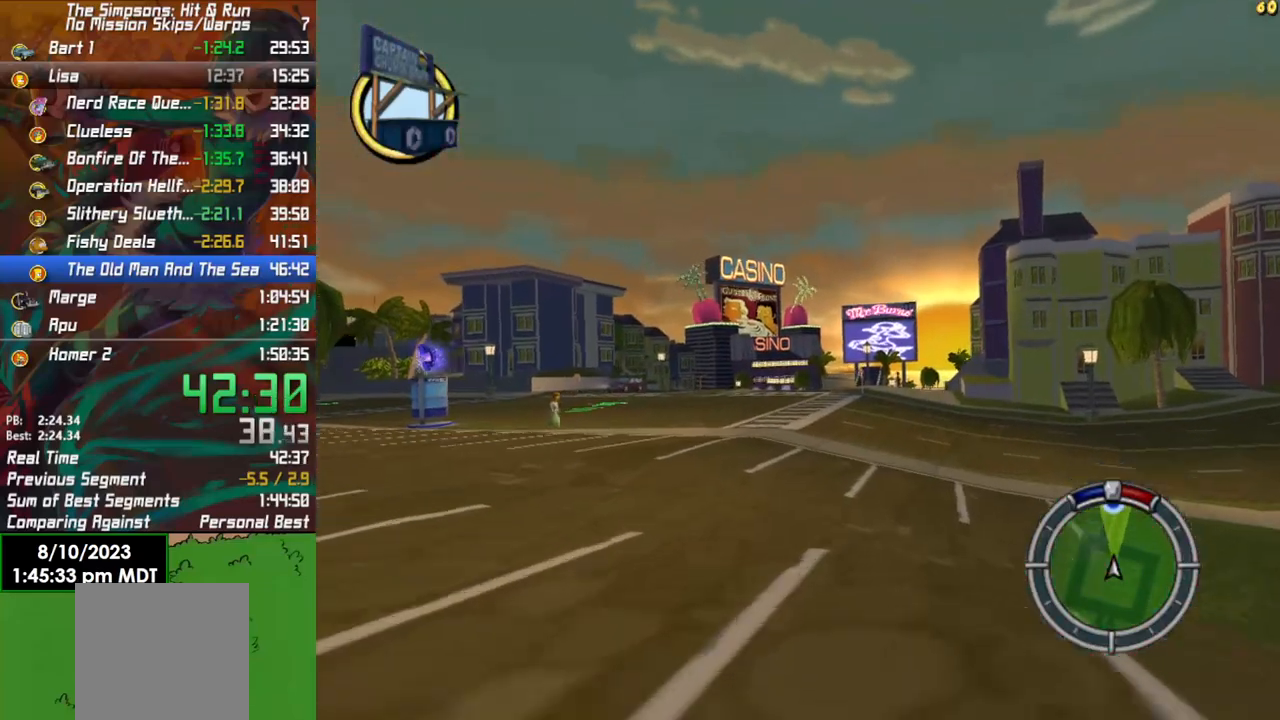
{"buttons": ["R2"], "left_stick": "center", "right_stick": "center", "events": [[67, "left_stick", "center"]]}